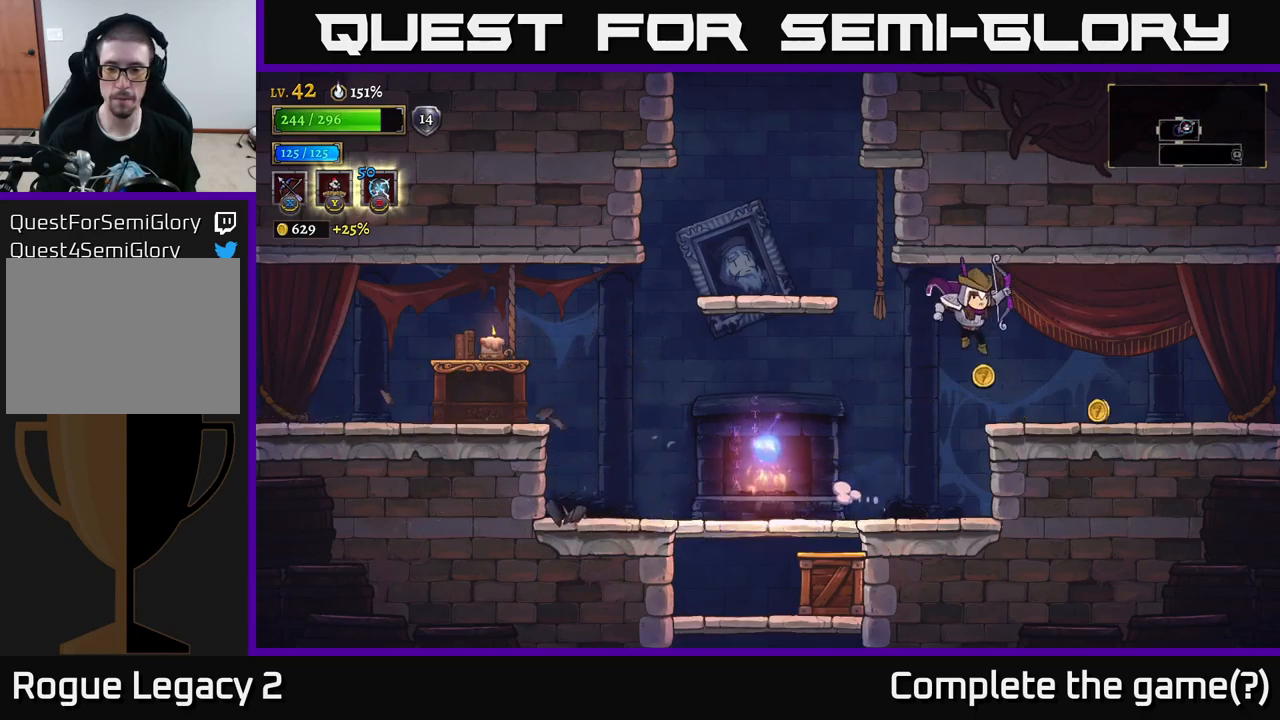
Gameplay with a controller (Xbox layout); each line is a JSON object with the inputs held at the frame after it. "events" lists button and stick changes between this image and that frame as [ms after this image, input, new state], when the widget could be followed in between.
{"buttons": ["R2"], "left_stick": "right", "right_stick": "center", "events": [[317, "R2", "down"]]}
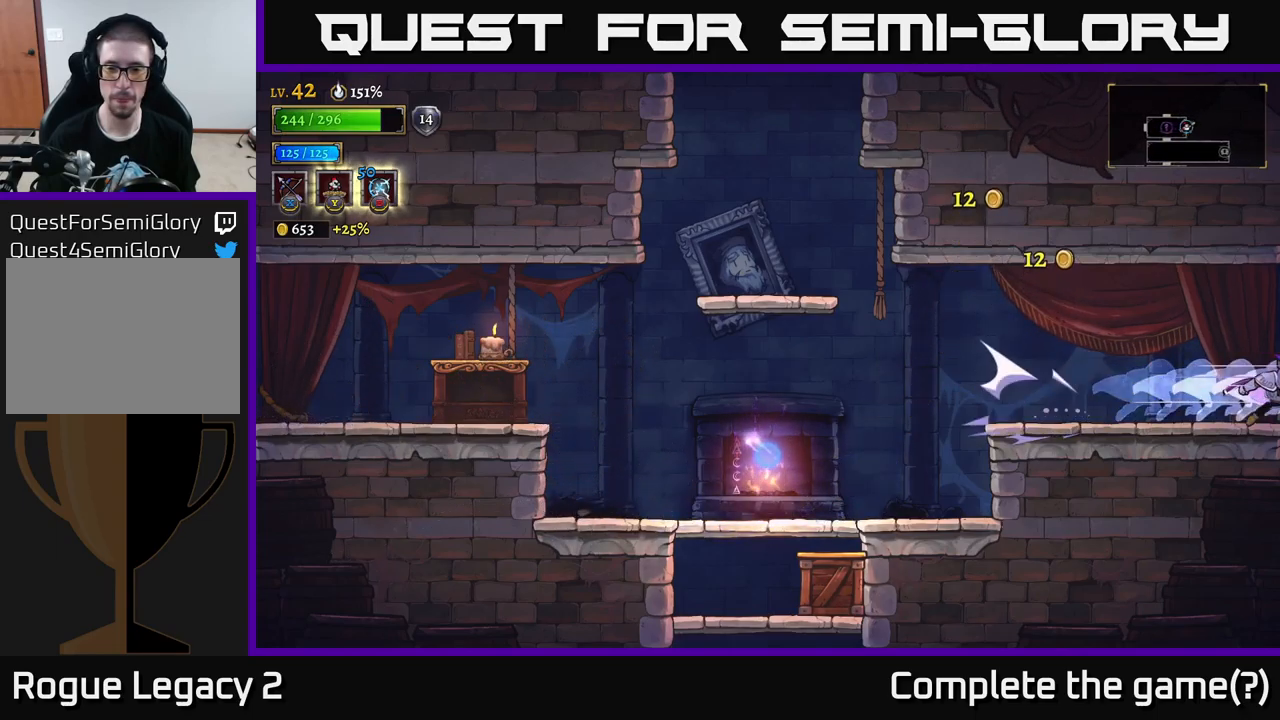
{"buttons": [], "left_stick": "right", "right_stick": "center", "events": [[150, "R2", "up"]]}
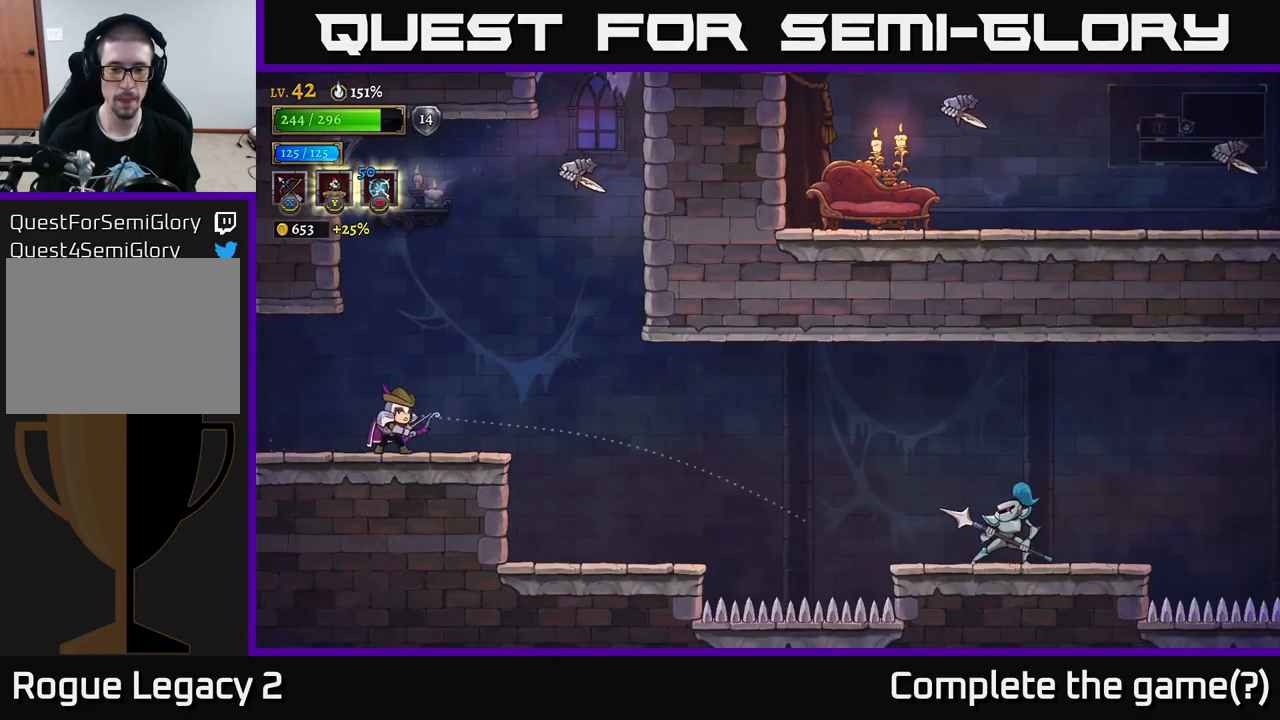
{"buttons": ["X"], "left_stick": "right", "right_stick": "center", "events": [[17, "X", "down"]]}
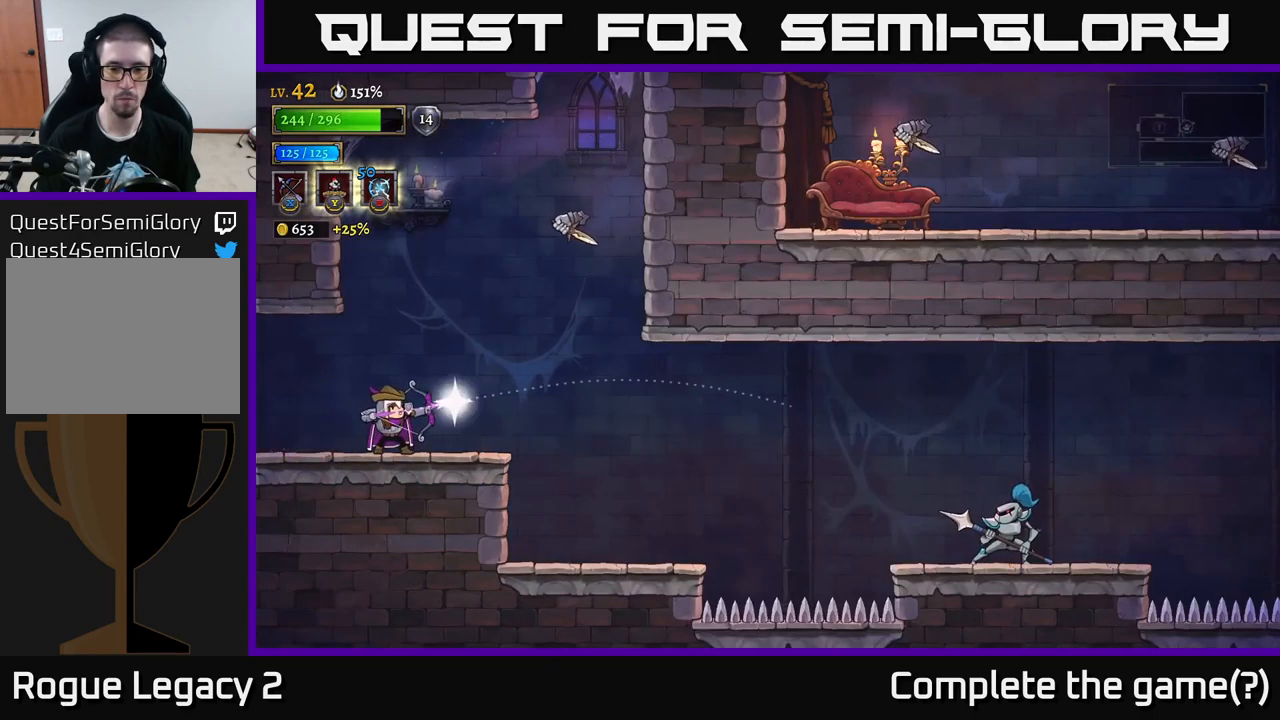
{"buttons": [], "left_stick": "center", "right_stick": "center", "events": [[167, "X", "up"], [383, "left_stick", "center"]]}
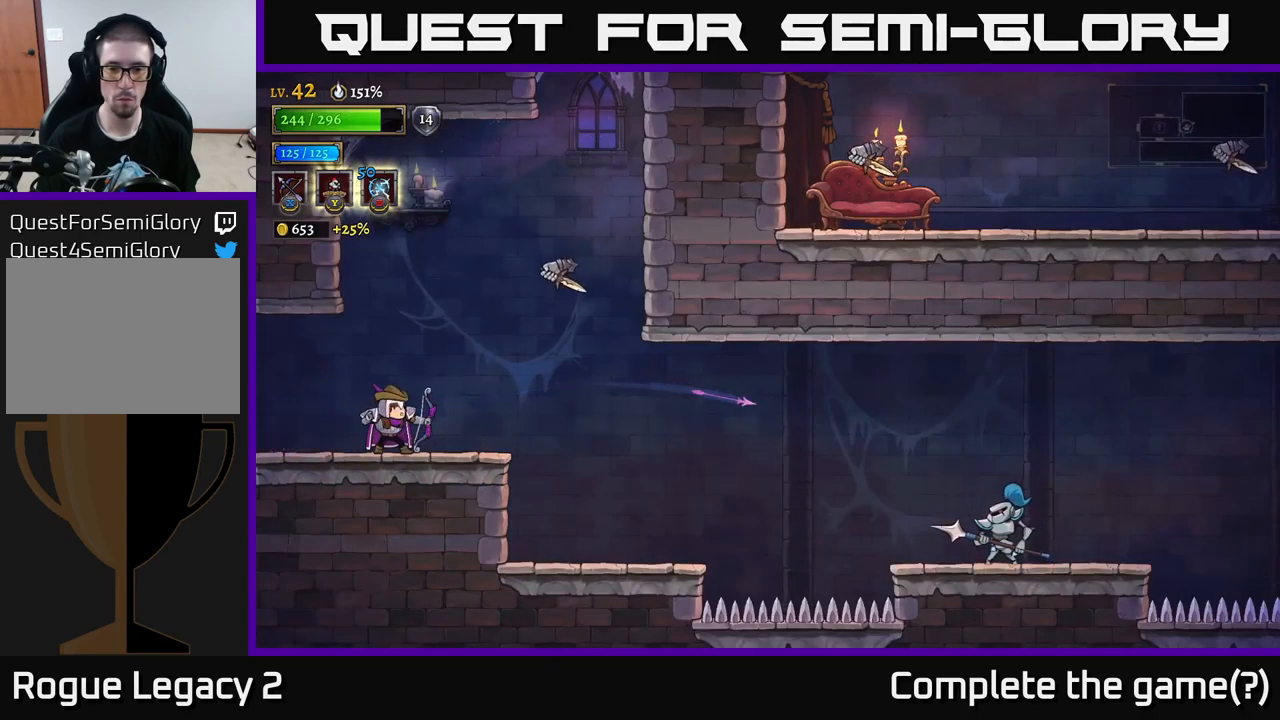
{"buttons": ["X"], "left_stick": "right", "right_stick": "center", "events": [[100, "left_stick", "right"], [167, "X", "down"]]}
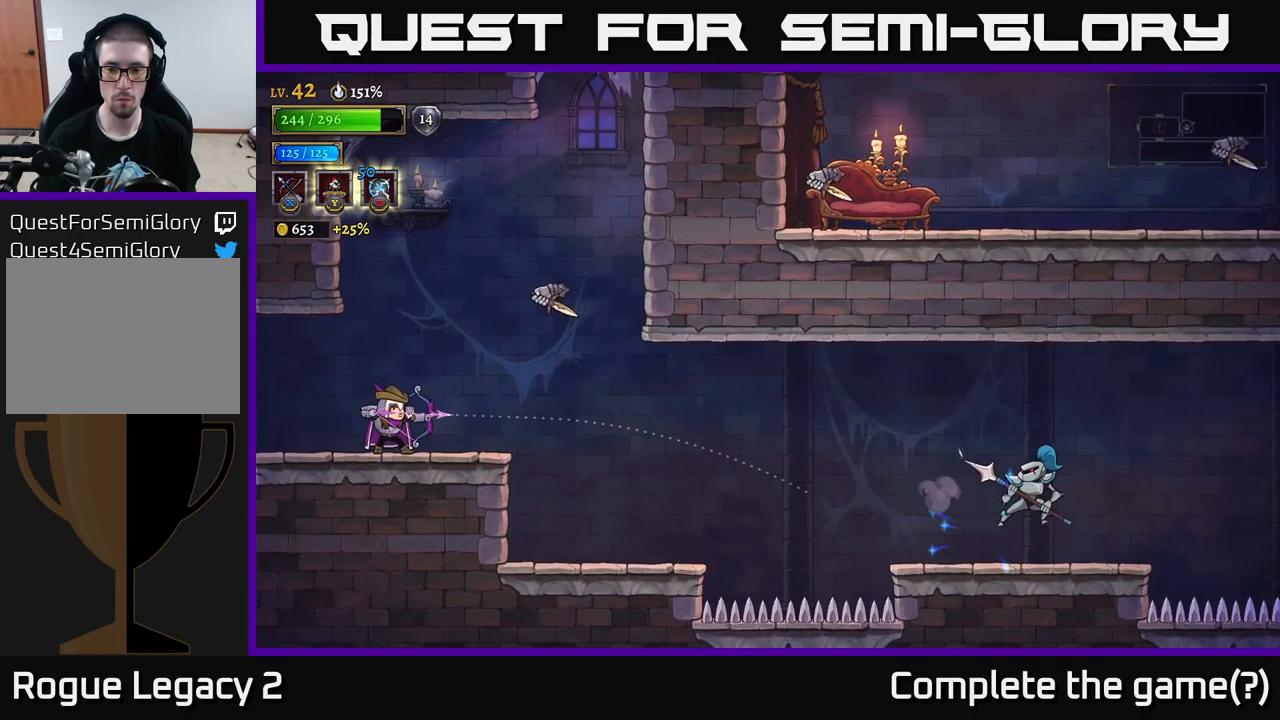
{"buttons": [], "left_stick": "center", "right_stick": "center", "events": [[250, "left_stick", "up-right"], [350, "X", "up"], [500, "left_stick", "center"]]}
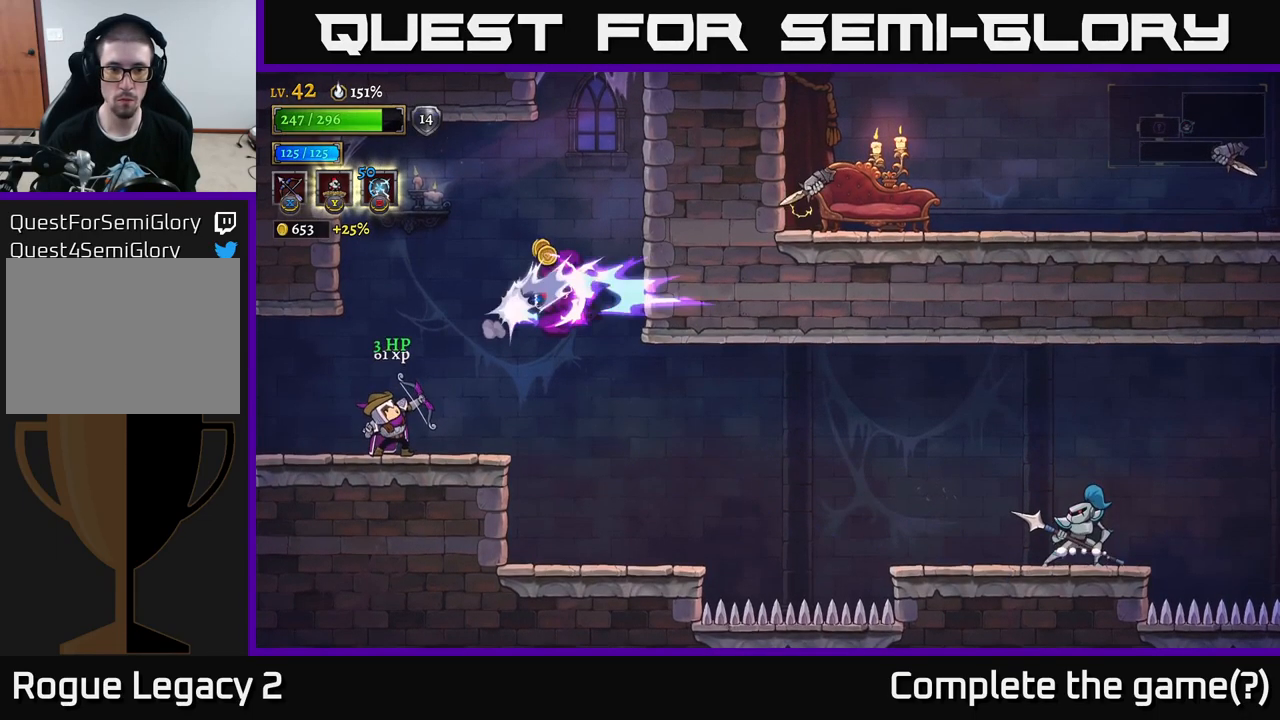
{"buttons": ["X"], "left_stick": "right", "right_stick": "center", "events": [[200, "left_stick", "right"], [350, "A", "down"], [417, "X", "down"], [483, "A", "up"]]}
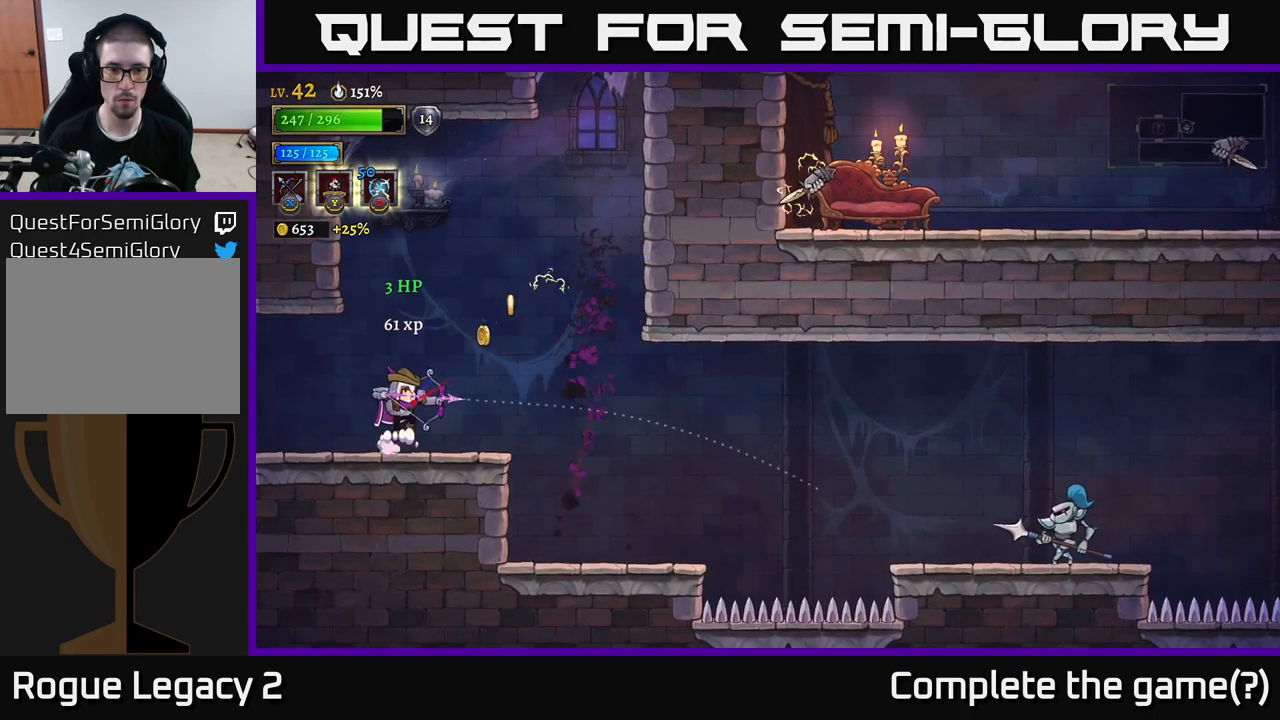
{"buttons": [], "left_stick": "right", "right_stick": "center", "events": [[417, "X", "up"]]}
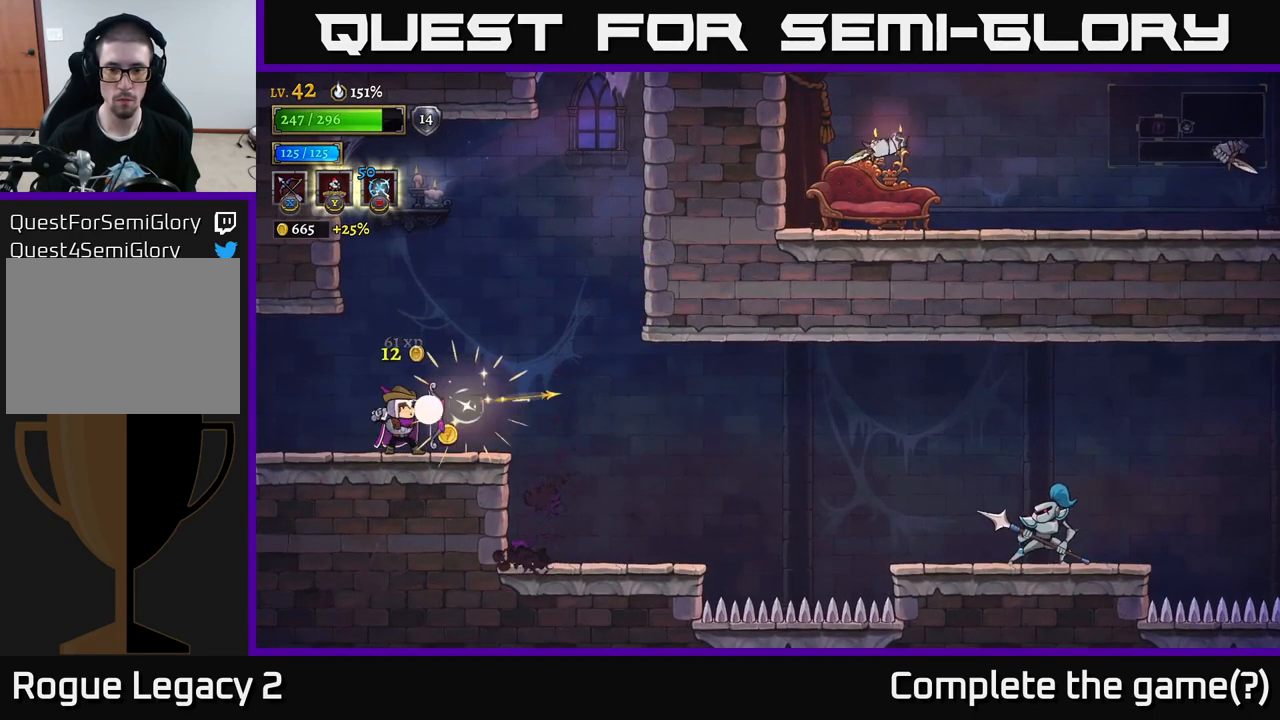
{"buttons": [], "left_stick": "right", "right_stick": "center", "events": [[83, "left_stick", "center"], [217, "left_stick", "right"]]}
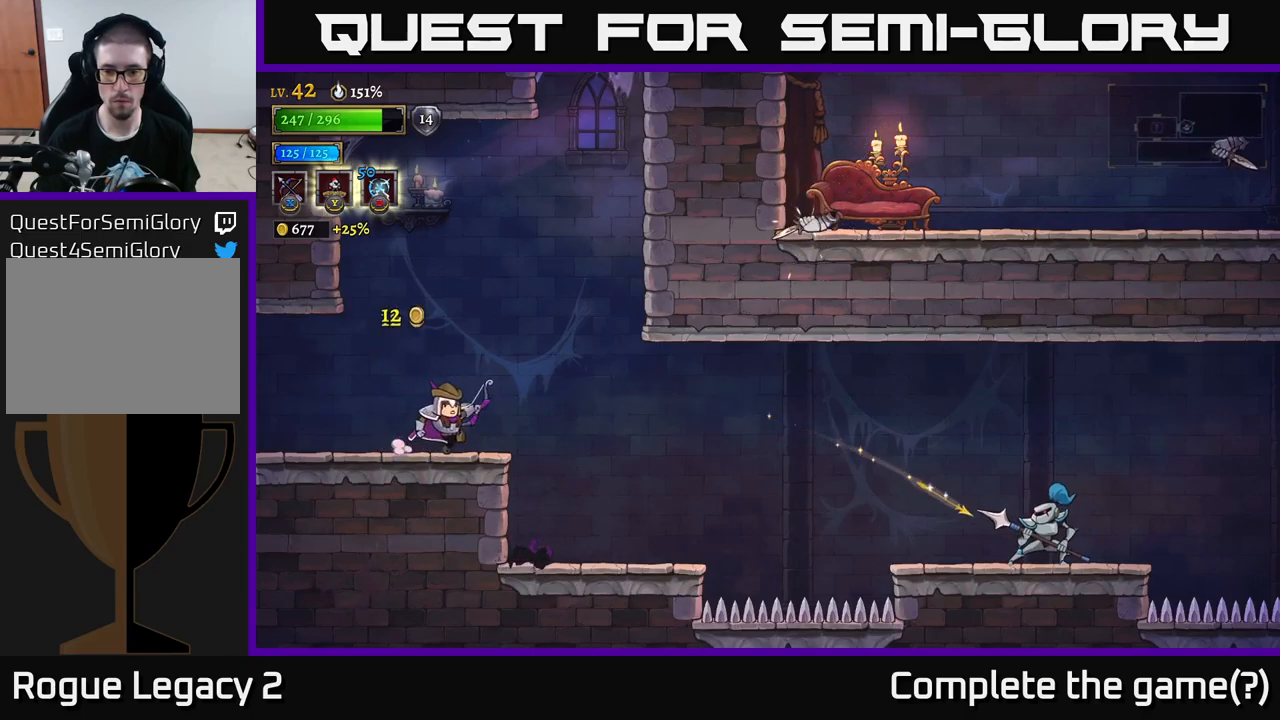
{"buttons": [], "left_stick": "left", "right_stick": "center", "events": [[117, "R2", "down"], [167, "R2", "up"], [250, "left_stick", "left"]]}
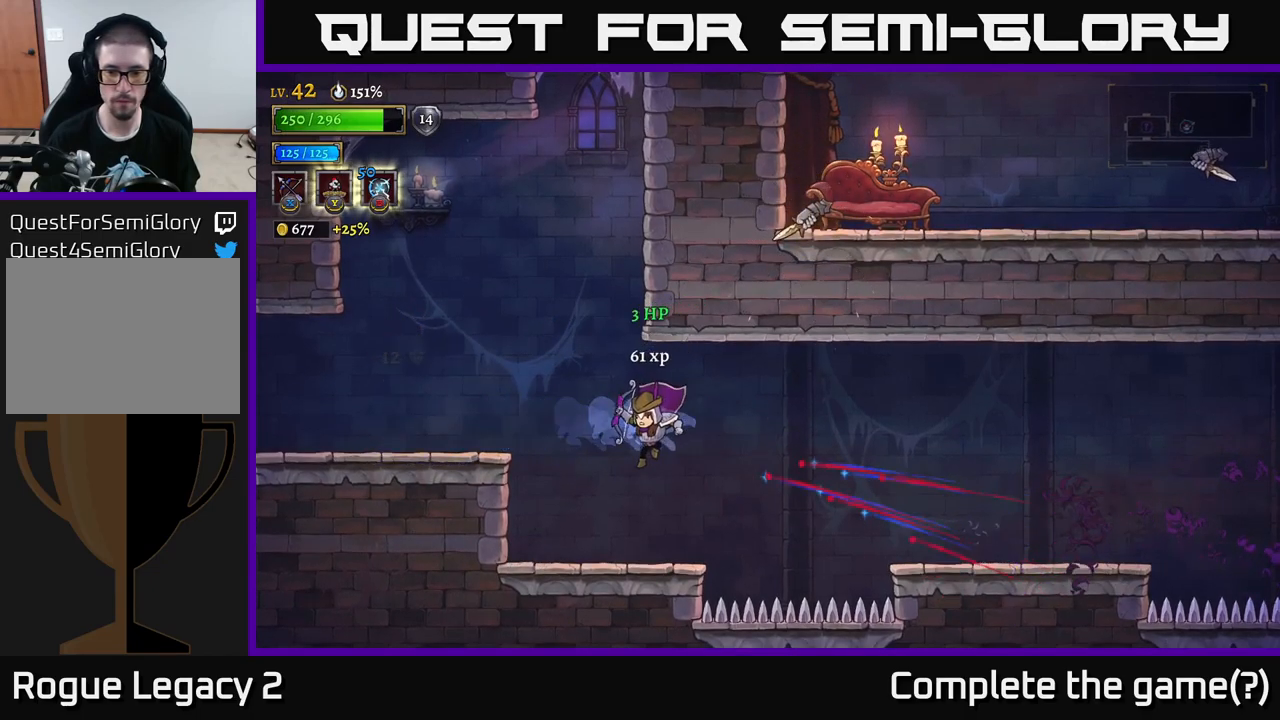
{"buttons": ["A"], "left_stick": "left", "right_stick": "center", "events": [[217, "left_stick", "center"], [450, "A", "down"], [500, "left_stick", "left"]]}
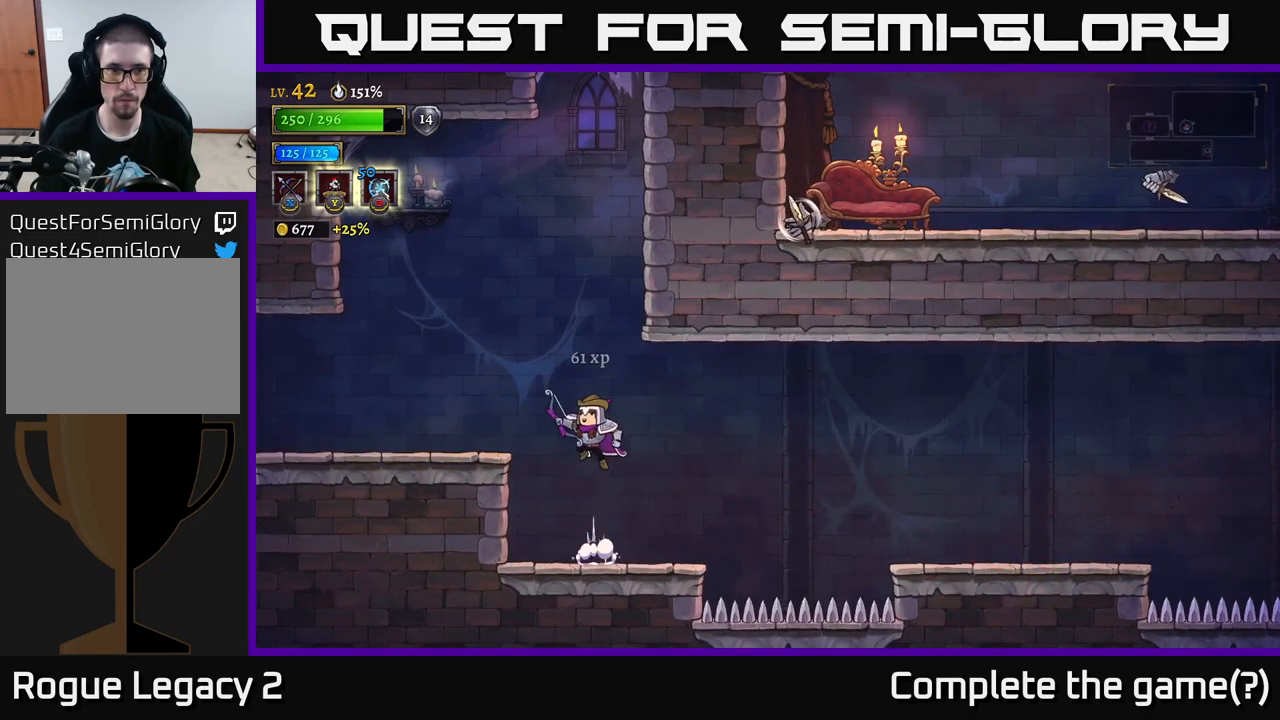
{"buttons": [], "left_stick": "right", "right_stick": "center", "events": [[50, "A", "up"], [84, "left_stick", "center"], [134, "left_stick", "right"], [200, "left_stick", "center"], [384, "left_stick", "right"]]}
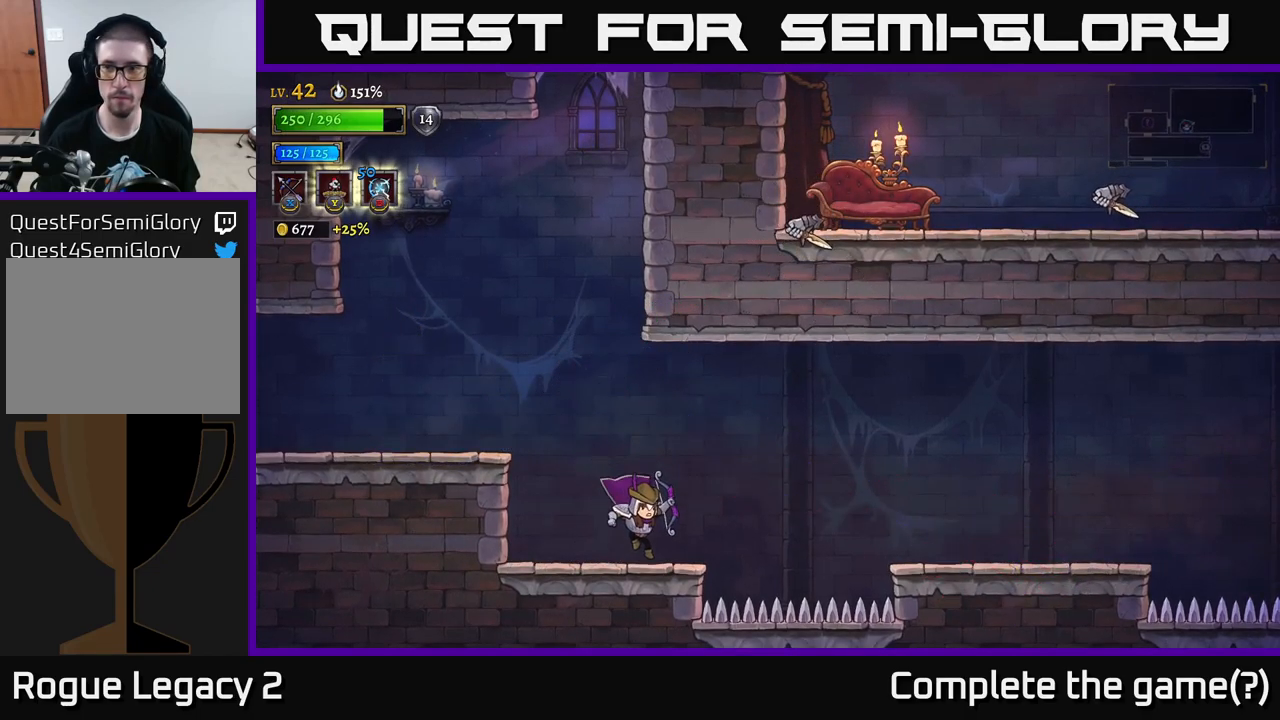
{"buttons": [], "left_stick": "right", "right_stick": "center", "events": [[100, "A", "down"], [267, "R2", "down"], [300, "A", "up"], [467, "R2", "up"]]}
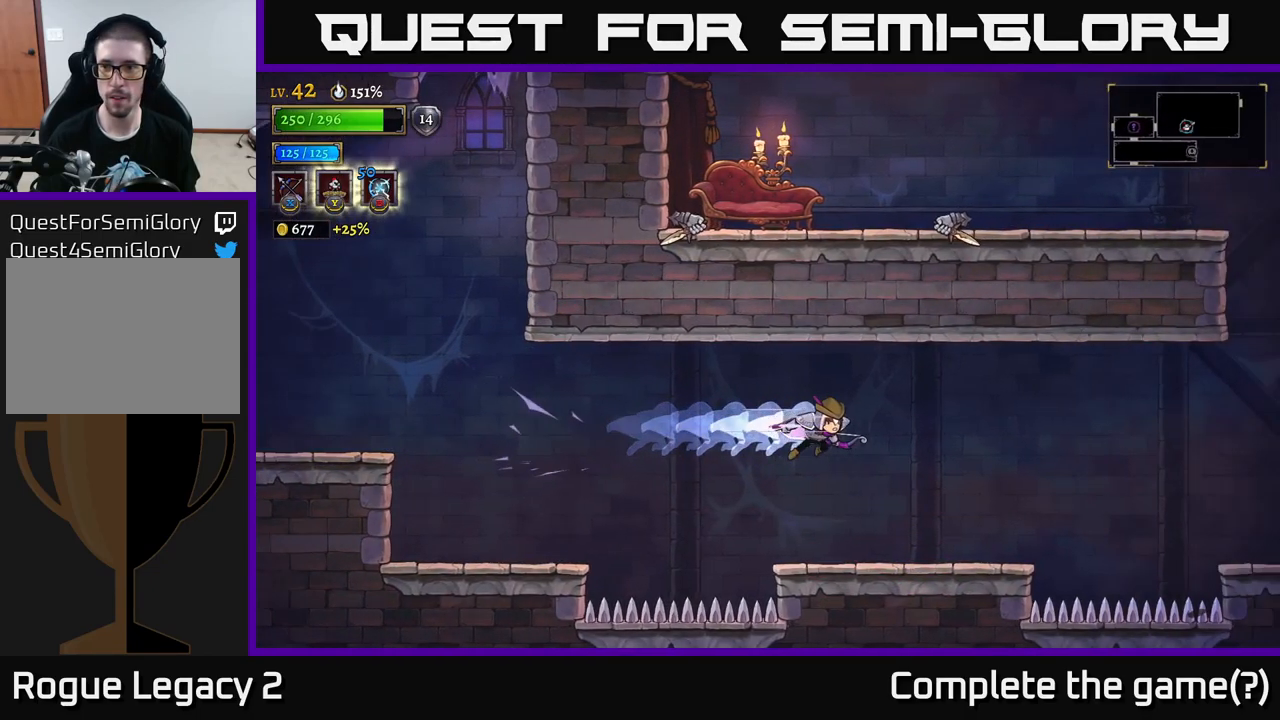
{"buttons": [], "left_stick": "right", "right_stick": "center", "events": []}
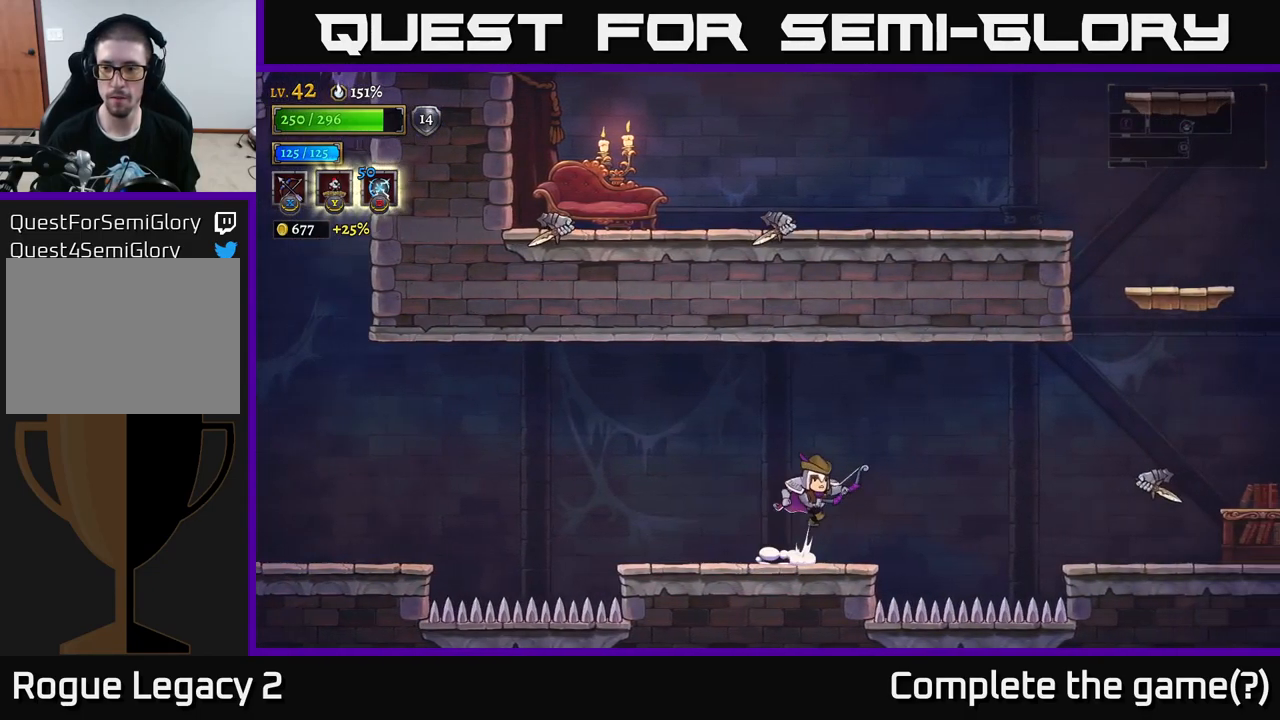
{"buttons": ["A"], "left_stick": "right", "right_stick": "center", "events": [[34, "A", "down"]]}
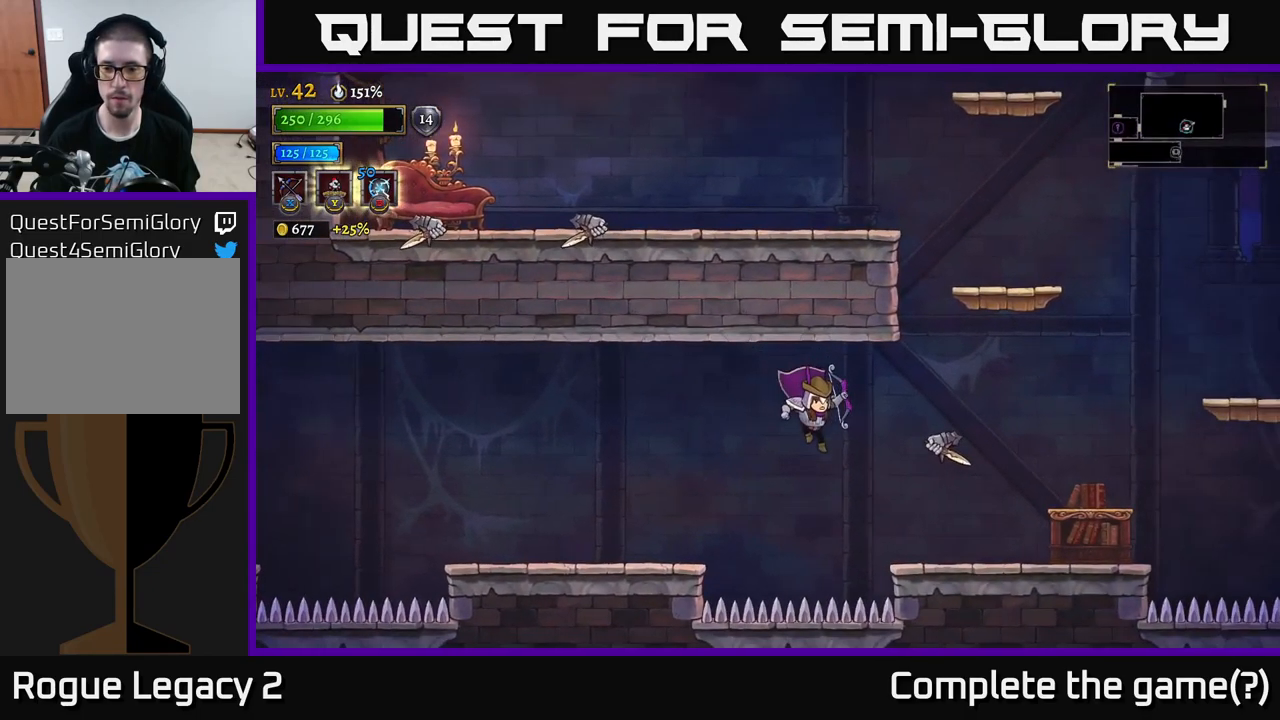
{"buttons": ["X"], "left_stick": "left", "right_stick": "center", "events": [[217, "A", "up"], [250, "R2", "down"], [400, "R2", "up"], [434, "left_stick", "left"], [500, "X", "down"]]}
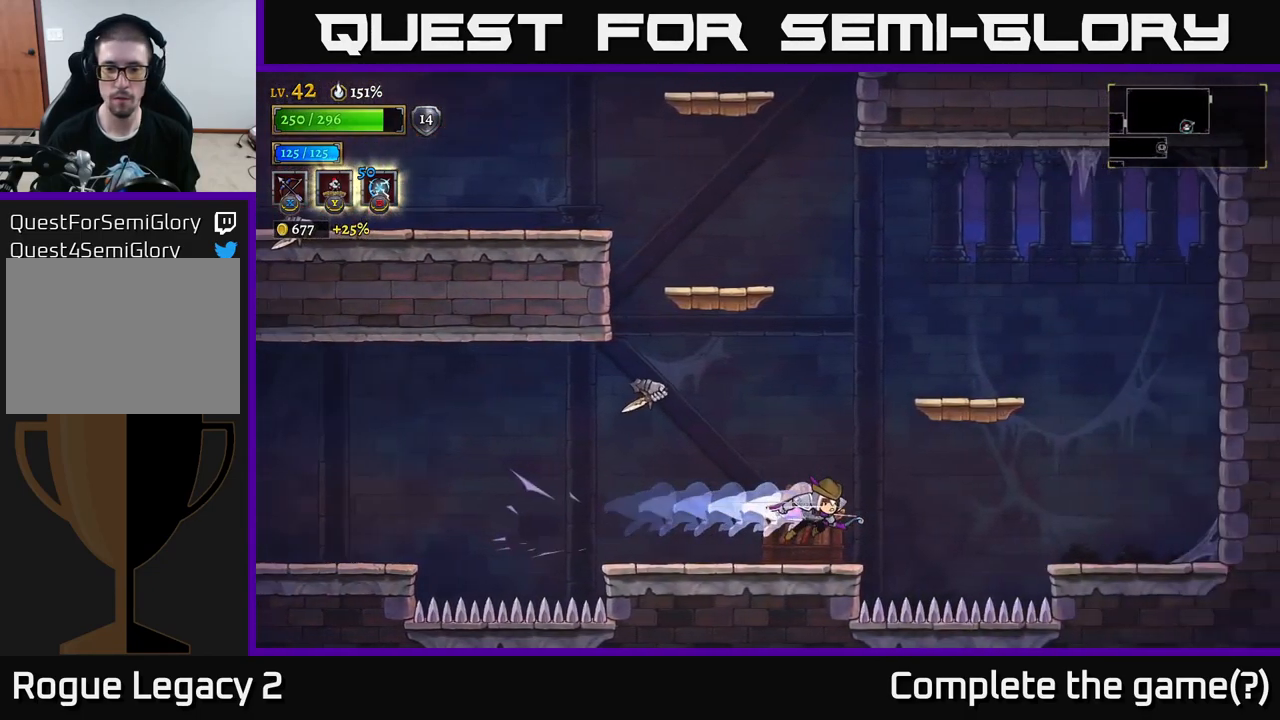
{"buttons": [], "left_stick": "up-left", "right_stick": "center", "events": [[67, "left_stick", "up-left"], [350, "X", "up"]]}
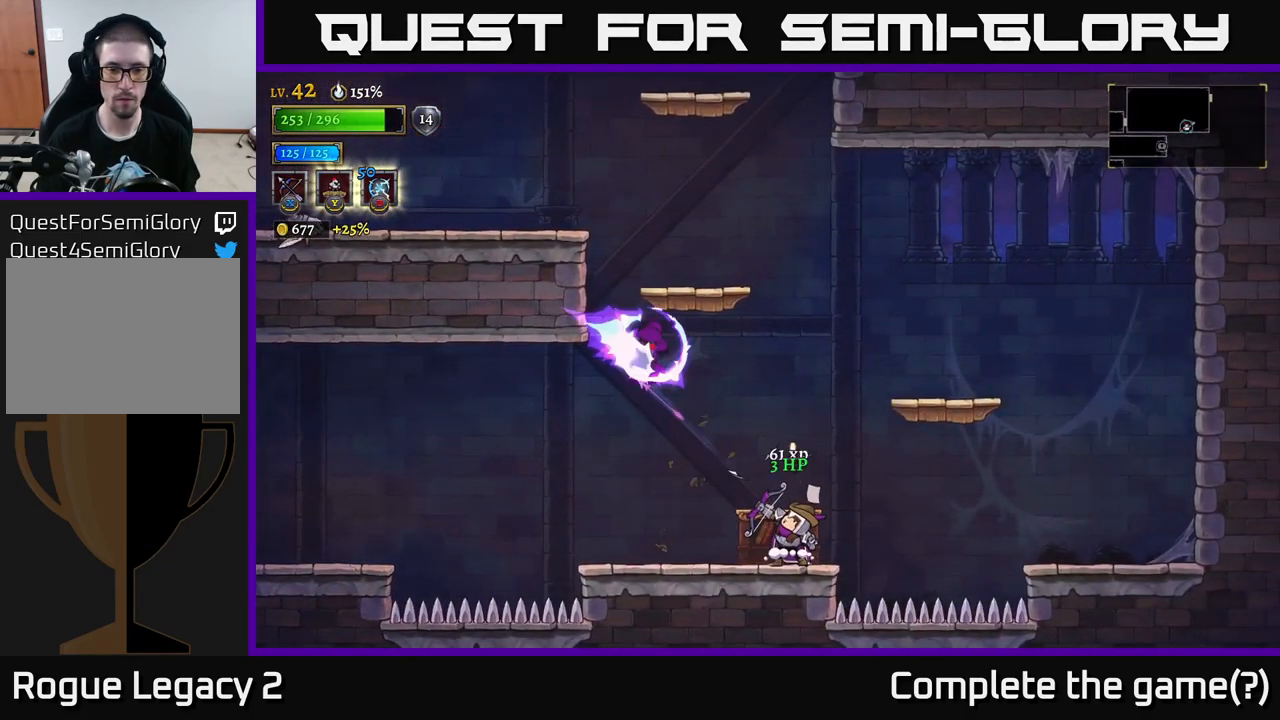
{"buttons": ["A"], "left_stick": "right", "right_stick": "center", "events": [[84, "left_stick", "center"], [367, "left_stick", "right"], [384, "A", "down"]]}
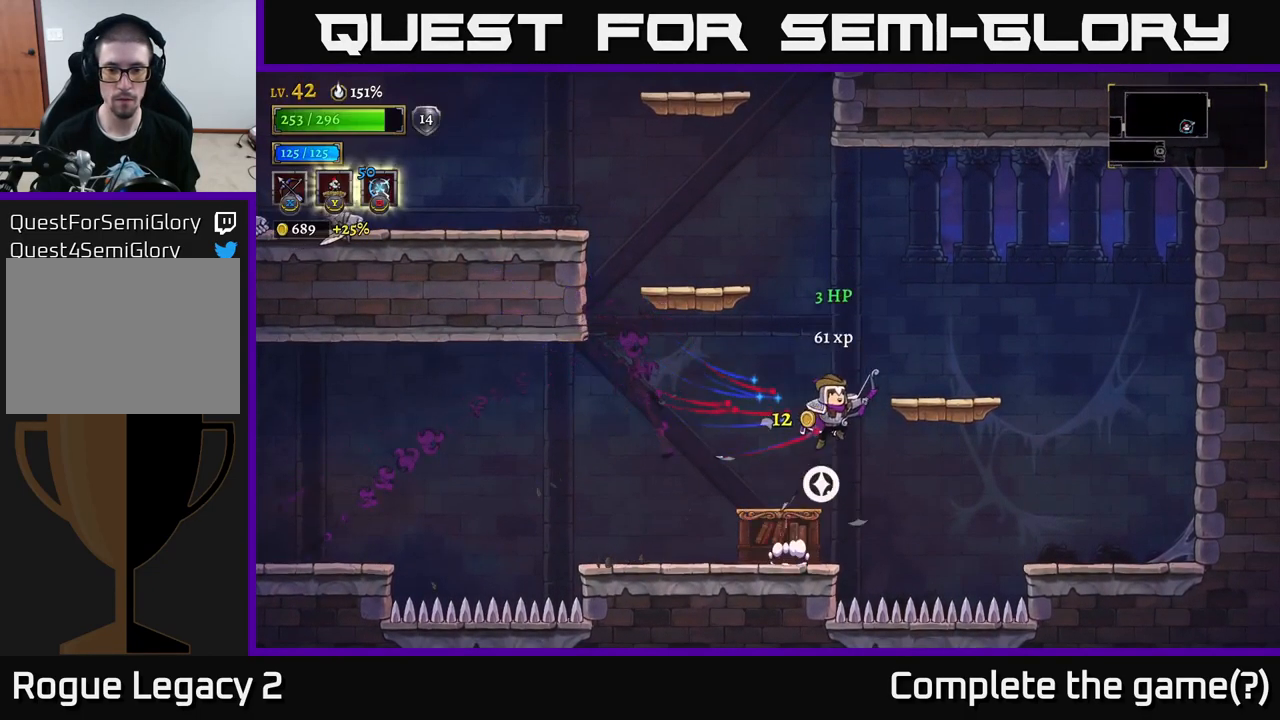
{"buttons": [], "left_stick": "left", "right_stick": "center", "events": [[150, "A", "up"], [366, "left_stick", "center"], [433, "left_stick", "left"]]}
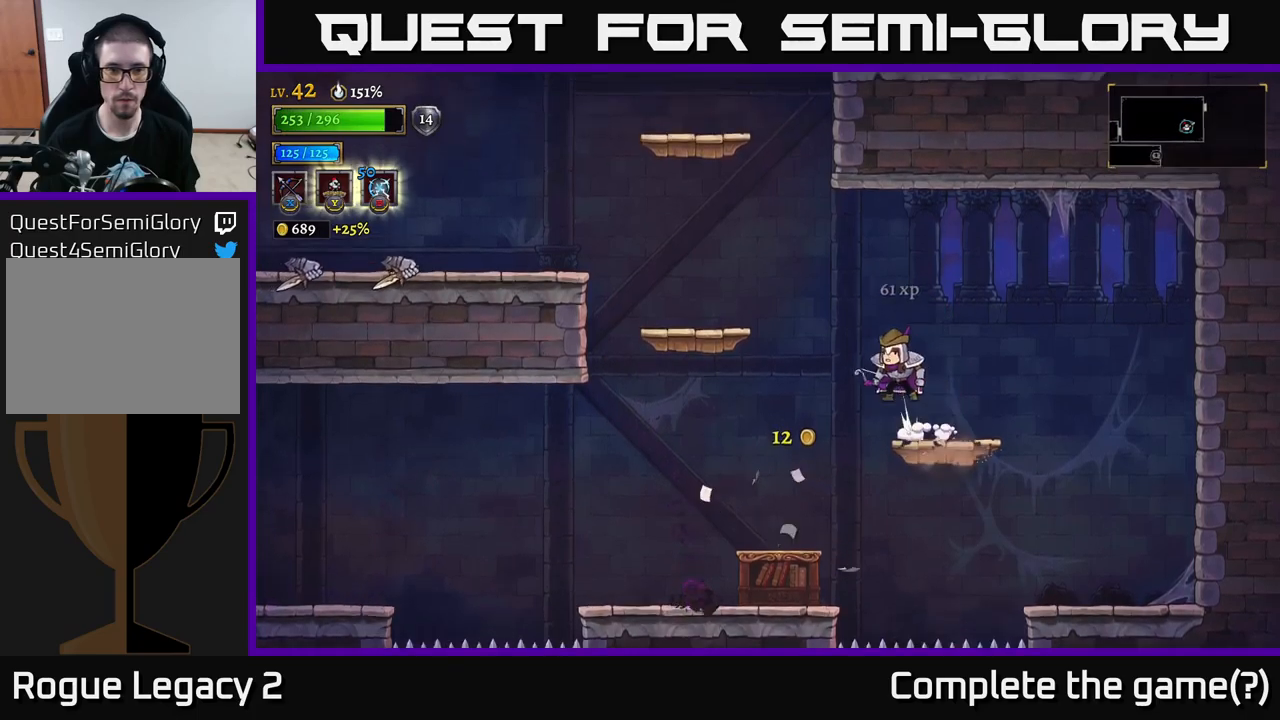
{"buttons": ["A"], "left_stick": "left", "right_stick": "center", "events": [[16, "A", "down"]]}
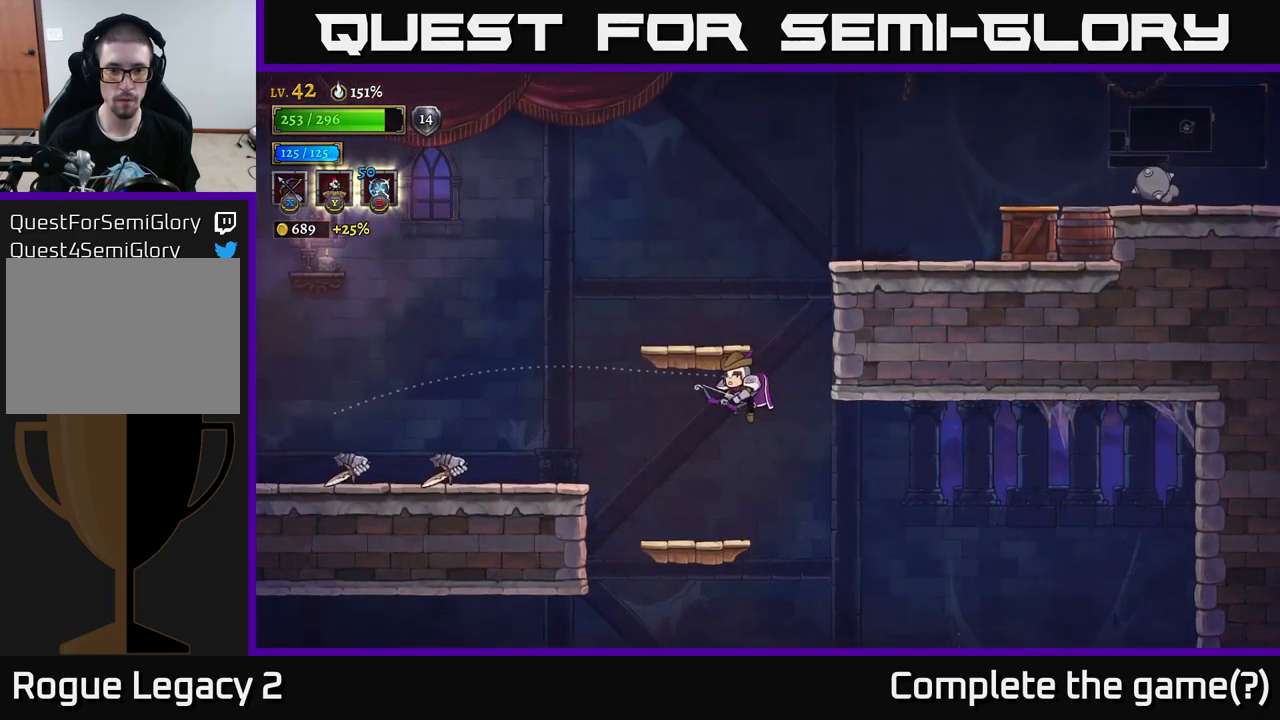
{"buttons": [], "left_stick": "left", "right_stick": "center", "events": [[33, "X", "down"], [83, "A", "up"], [283, "X", "up"]]}
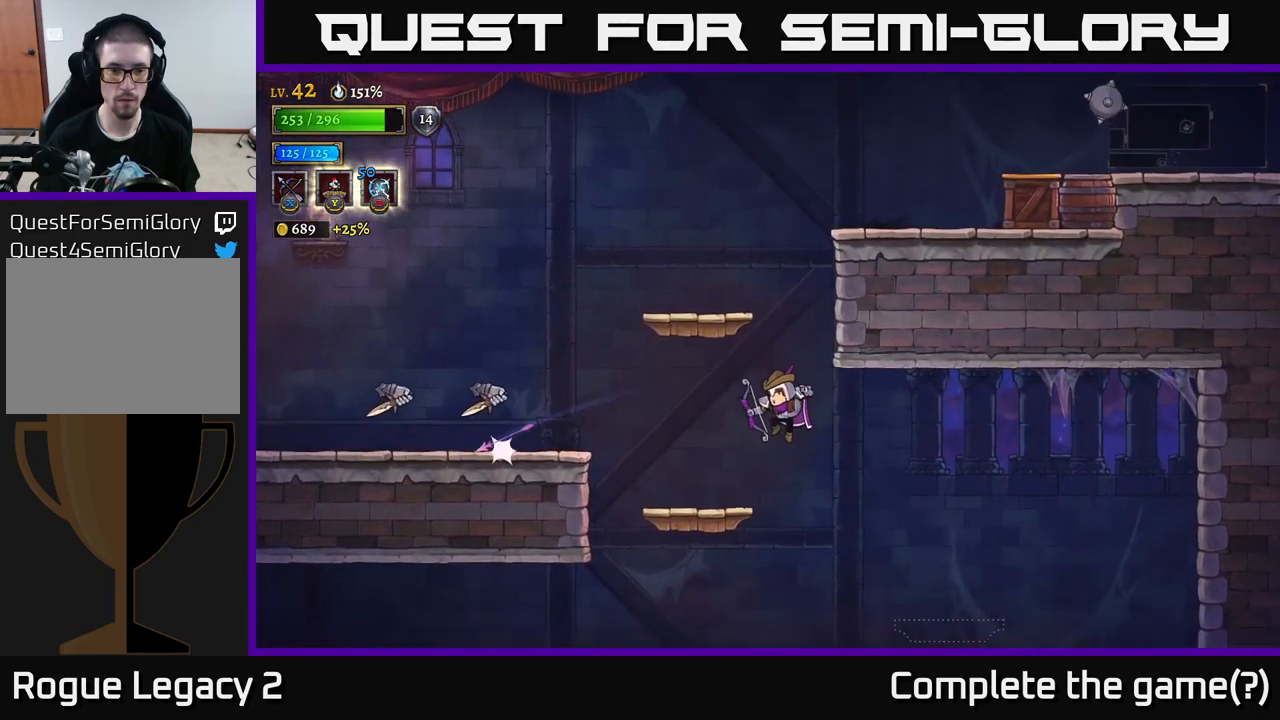
{"buttons": [], "left_stick": "left", "right_stick": "center", "events": [[50, "left_stick", "center"], [100, "left_stick", "left"]]}
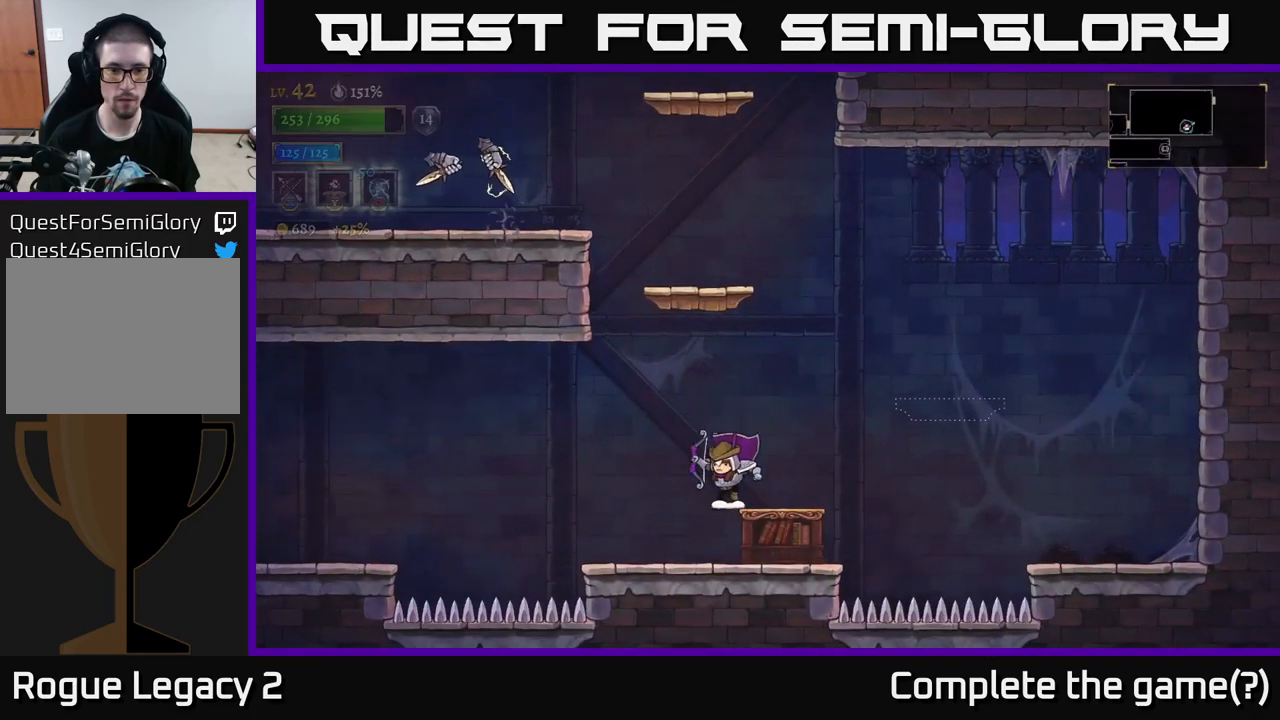
{"buttons": [], "left_stick": "up-left", "right_stick": "center", "events": [[50, "left_stick", "center"], [116, "A", "down"], [300, "left_stick", "up"], [316, "X", "down"], [366, "left_stick", "up-left"], [383, "A", "up"], [500, "X", "up"]]}
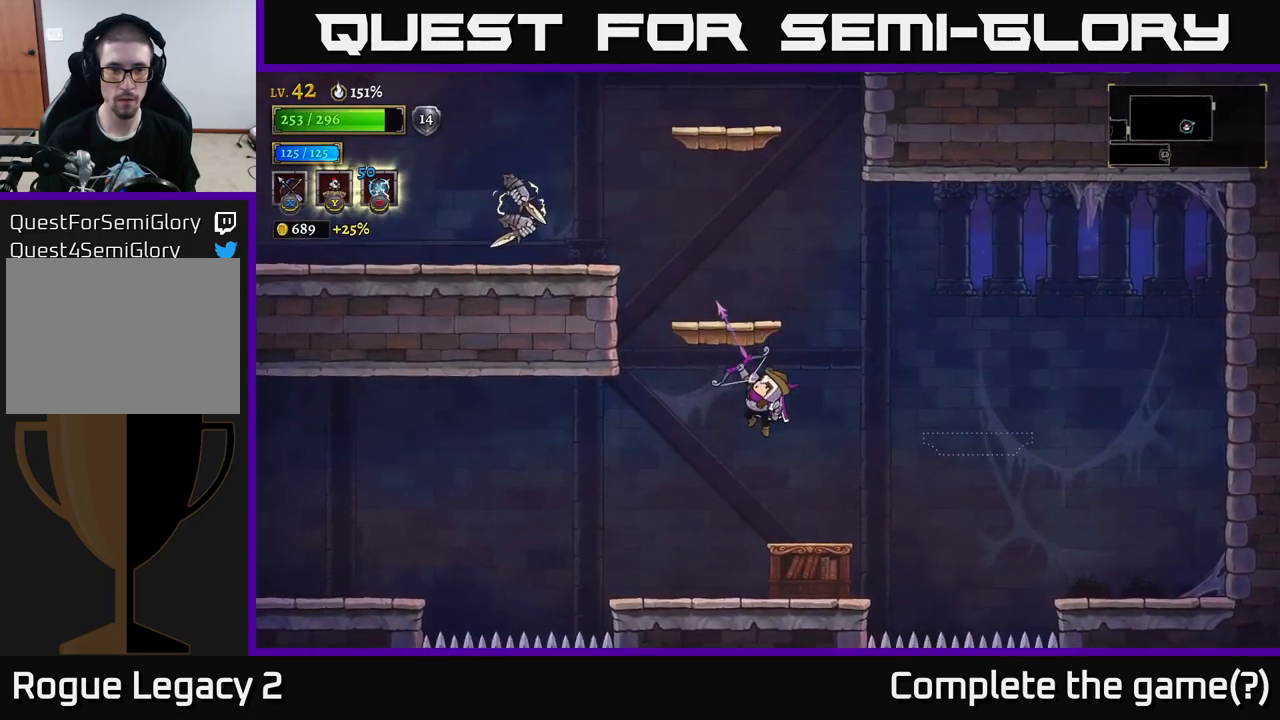
{"buttons": [], "left_stick": "up-left", "right_stick": "center", "events": [[316, "left_stick", "center"], [500, "left_stick", "up-left"]]}
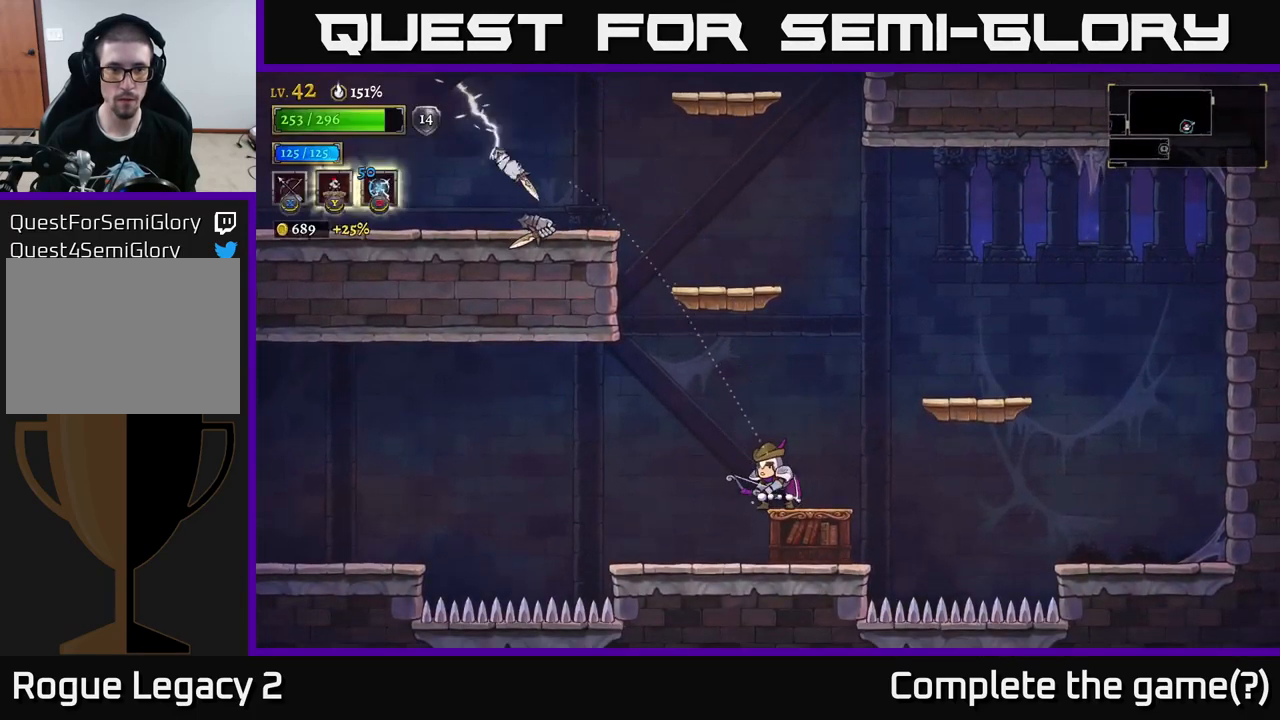
{"buttons": [], "left_stick": "center", "right_stick": "center", "events": [[33, "X", "down"], [233, "X", "up"], [466, "left_stick", "center"]]}
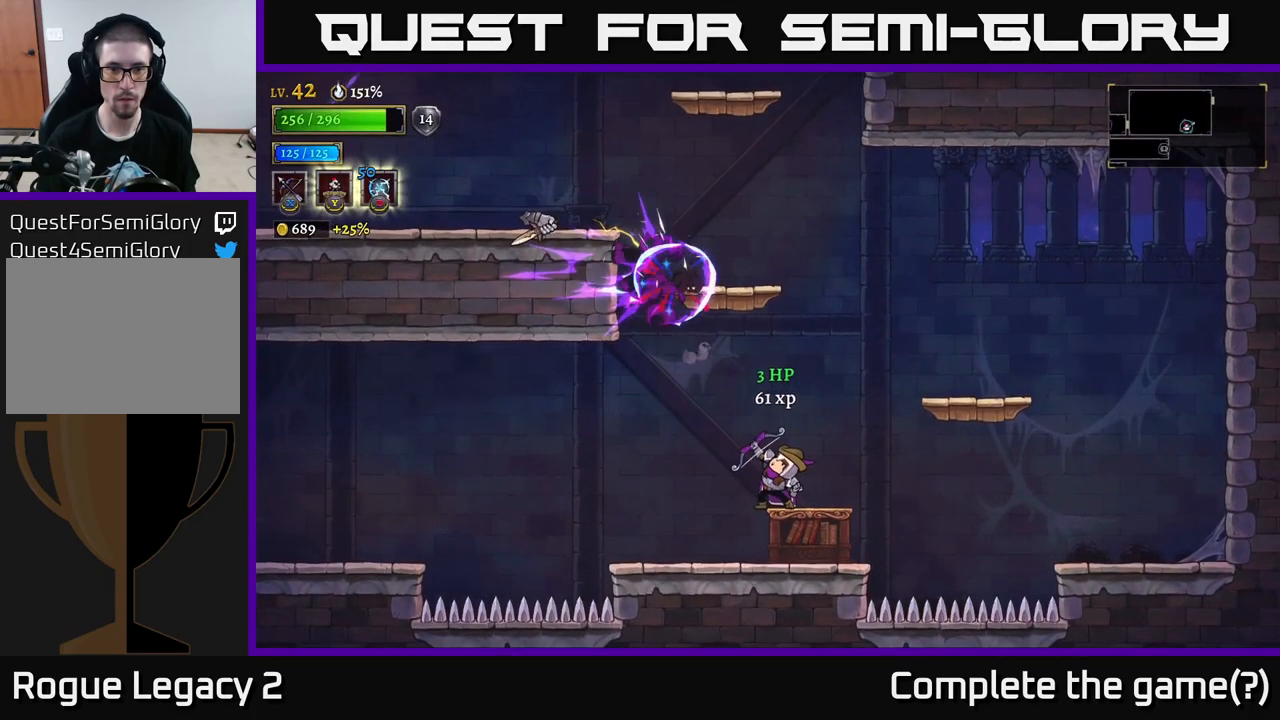
{"buttons": ["X"], "left_stick": "up-left", "right_stick": "center", "events": [[183, "left_stick", "up-left"], [250, "X", "down"]]}
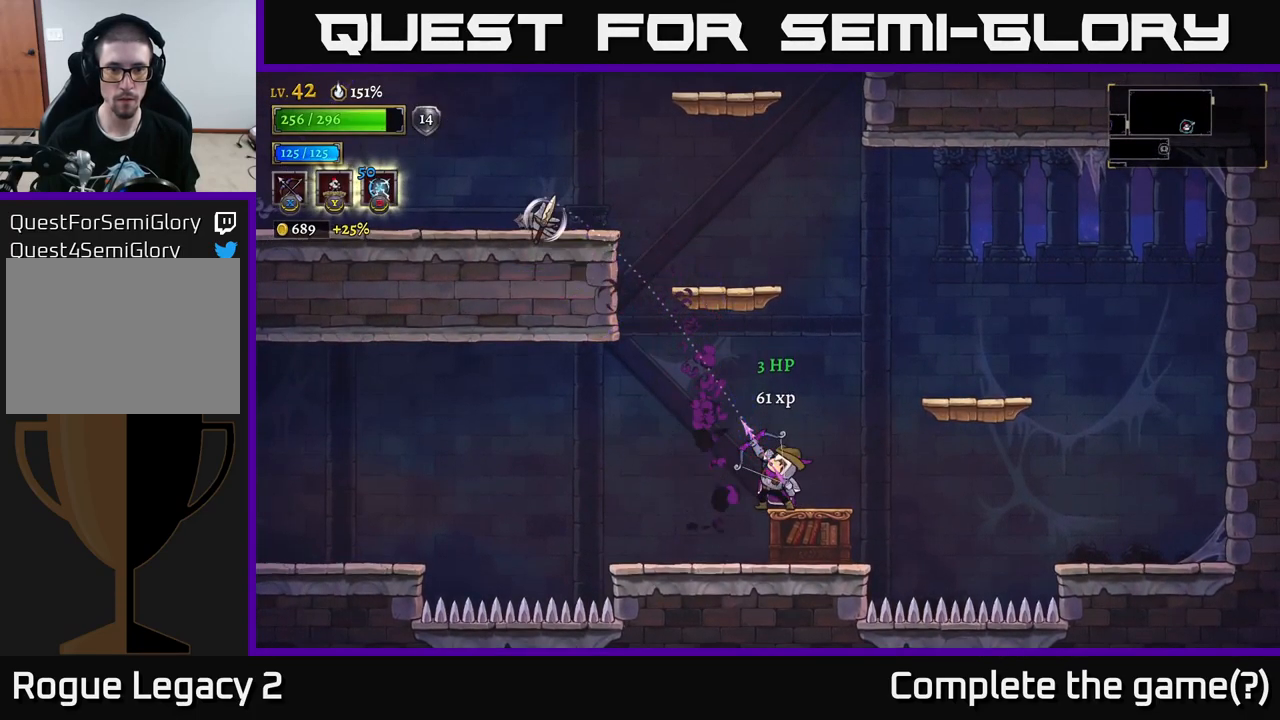
{"buttons": [], "left_stick": "up-left", "right_stick": "center", "events": [[200, "X", "up"]]}
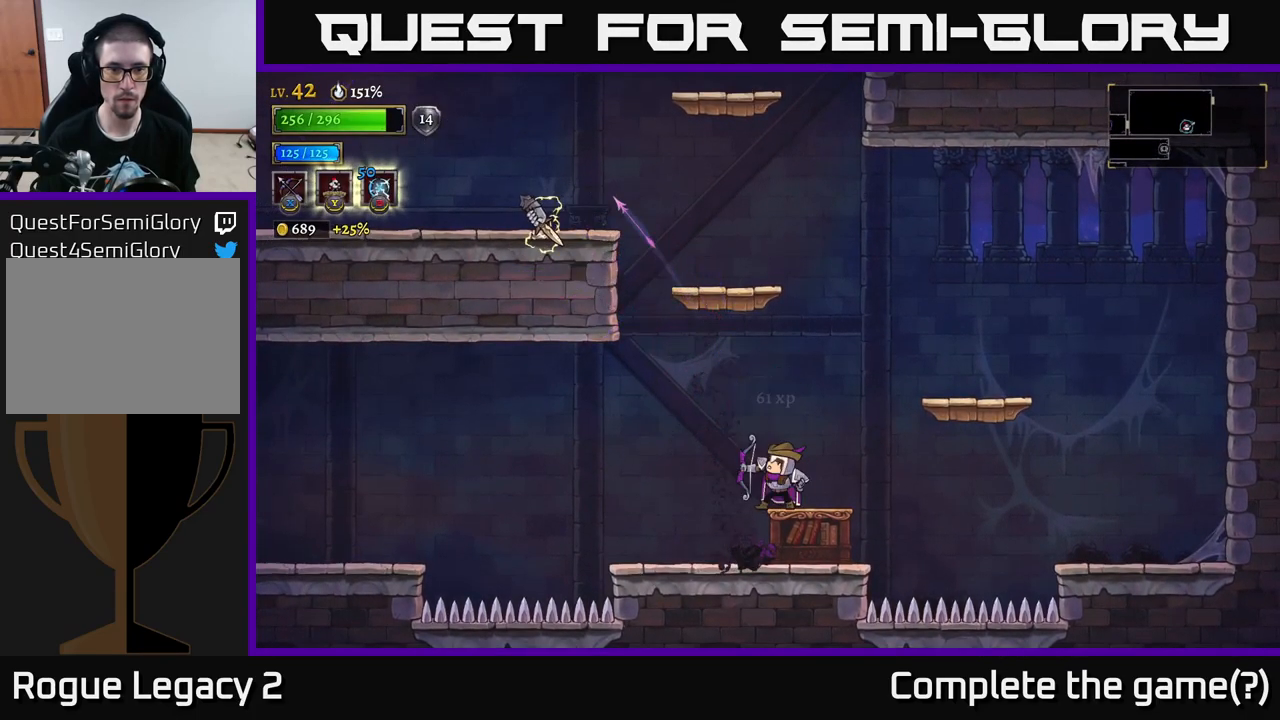
{"buttons": [], "left_stick": "up-left", "right_stick": "center", "events": [[16, "left_stick", "center"], [200, "left_stick", "up"], [266, "X", "down"], [316, "left_stick", "up-left"], [416, "X", "up"]]}
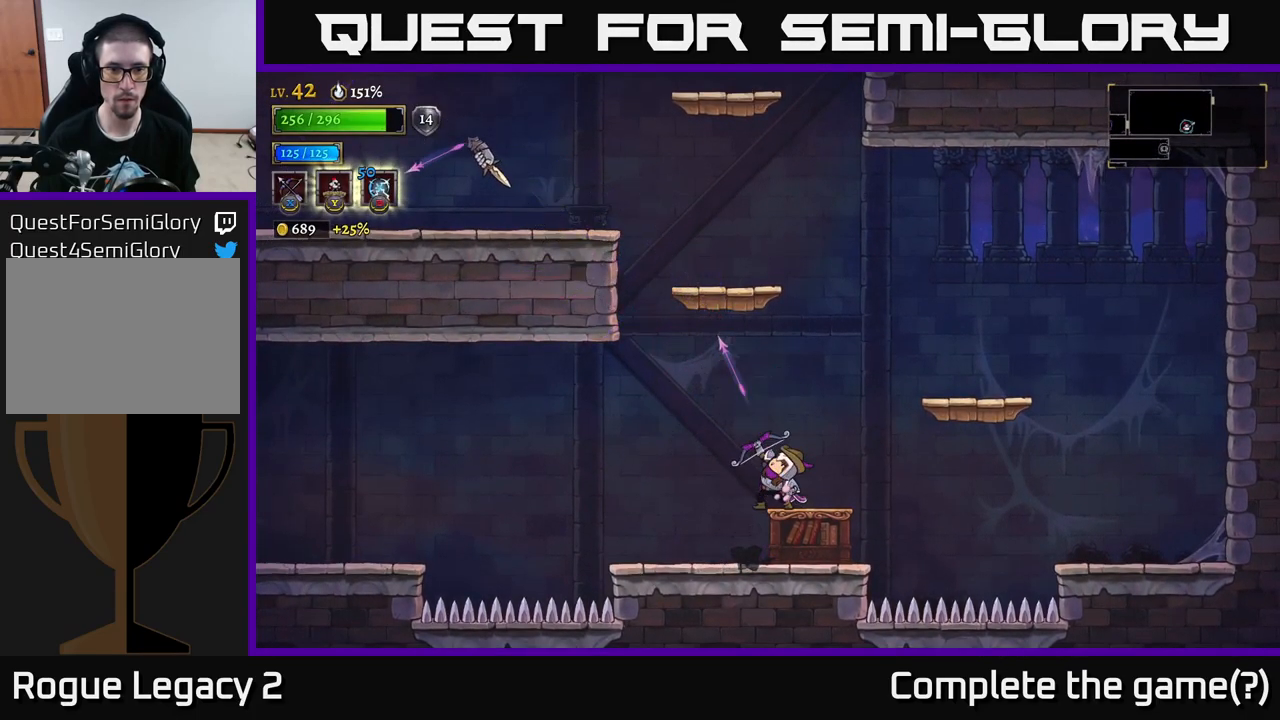
{"buttons": ["X"], "left_stick": "up-left", "right_stick": "center", "events": [[500, "X", "down"]]}
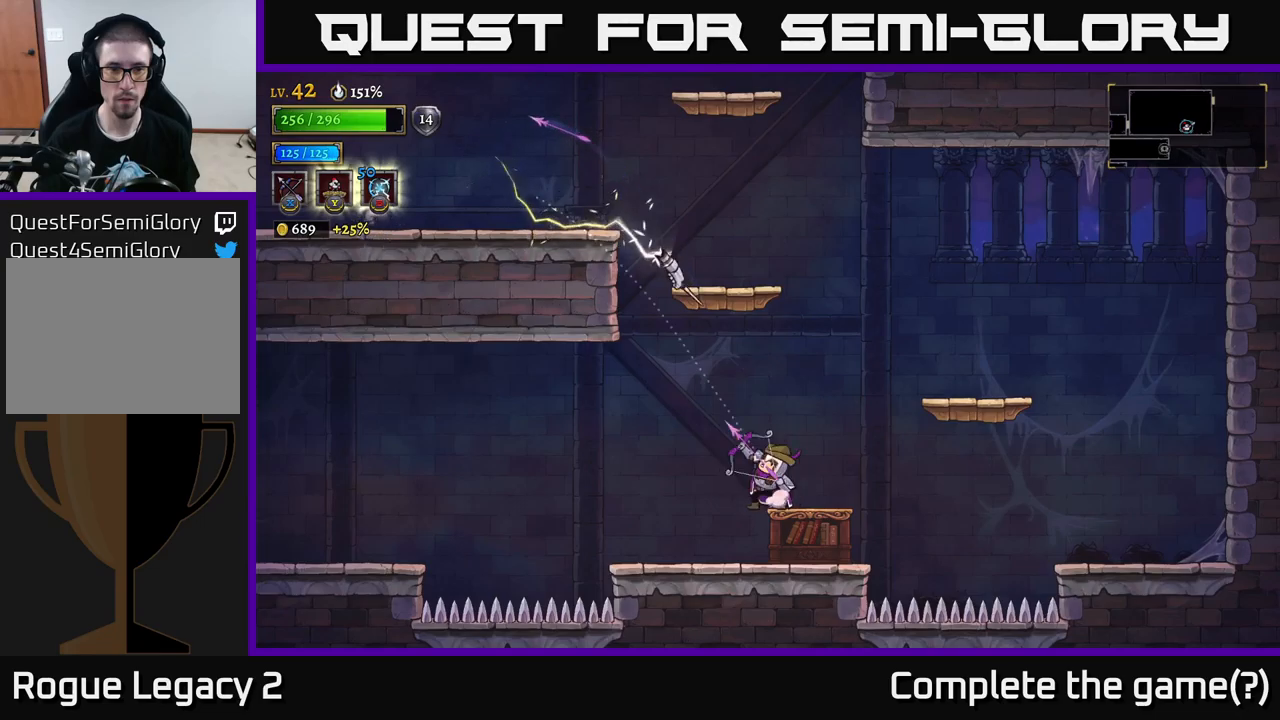
{"buttons": [], "left_stick": "up-left", "right_stick": "center", "events": [[183, "X", "up"]]}
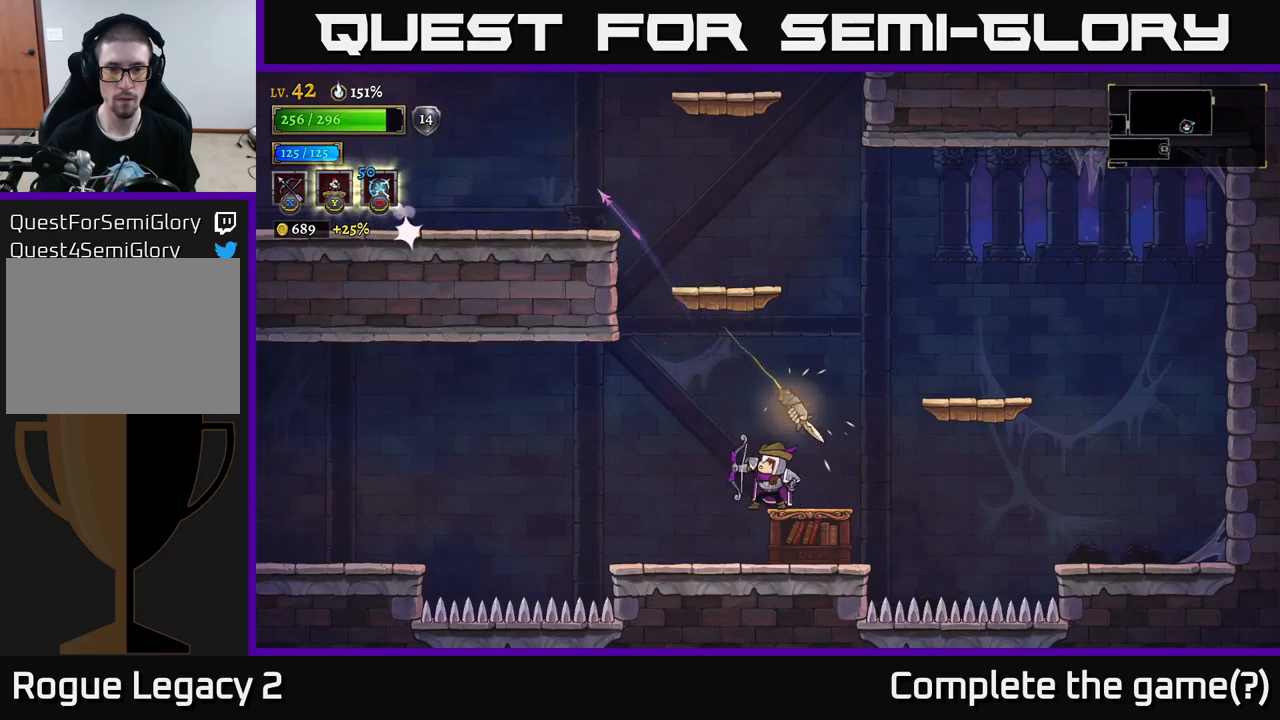
{"buttons": ["X"], "left_stick": "up-right", "right_stick": "center", "events": [[50, "left_stick", "center"], [467, "left_stick", "up-right"], [483, "X", "down"]]}